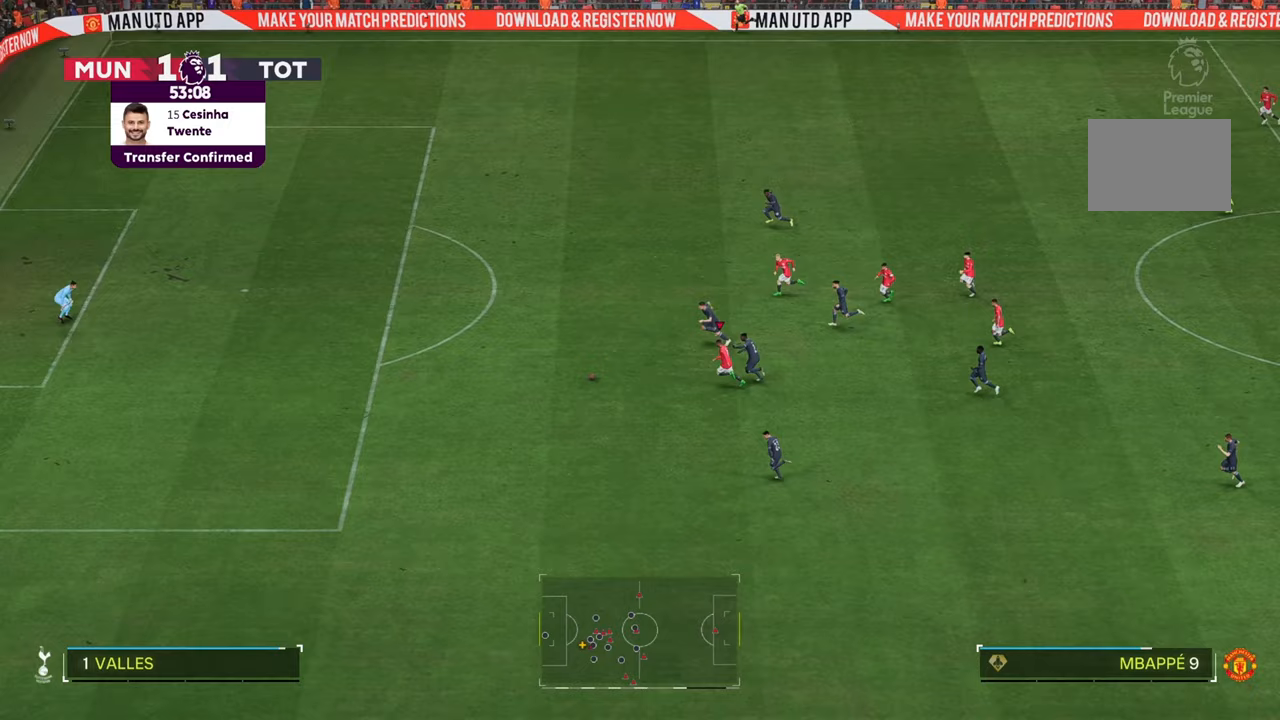
Gameplay with a controller (Xbox layout); each line is a JSON object with the inputs held at the frame after it. "events" lists button and stick changes between this image and that frame as [ms after this image, input, new state], when the widget could be followed in between. Not read: L3 R3.
{"buttons": ["R2"], "left_stick": "left", "right_stick": "center", "events": []}
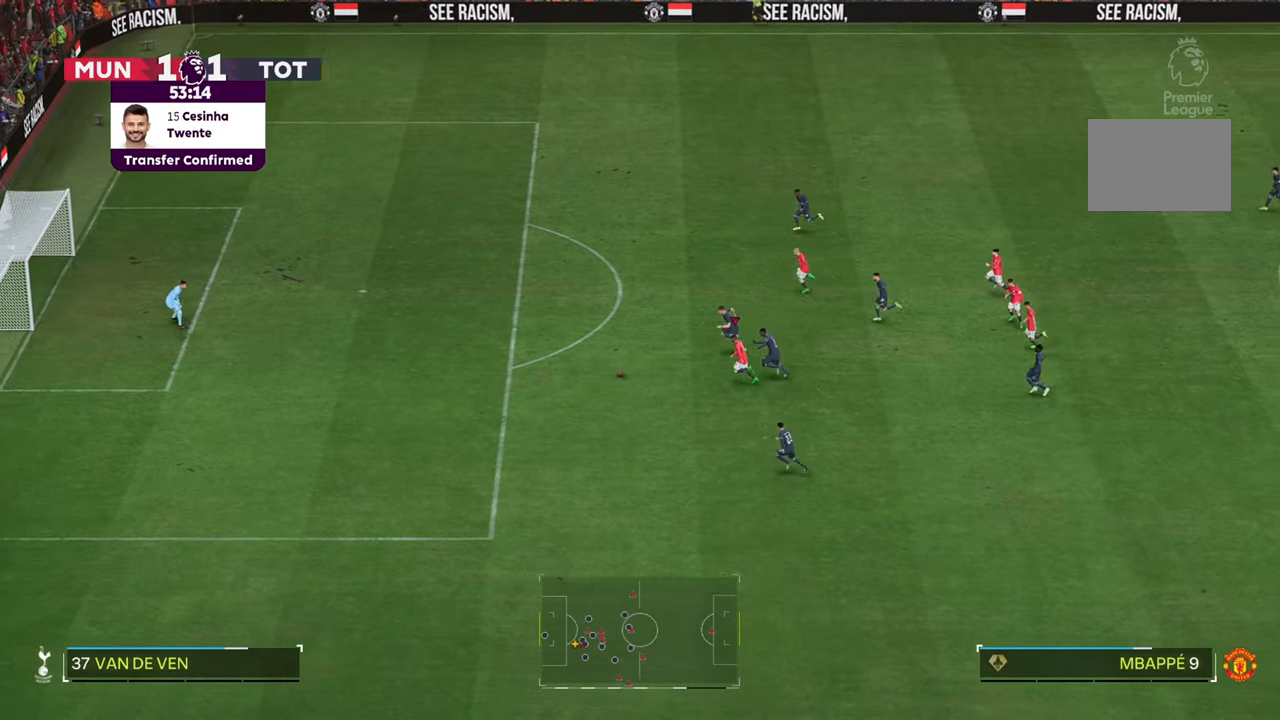
{"buttons": ["R2"], "left_stick": "left", "right_stick": "center", "events": []}
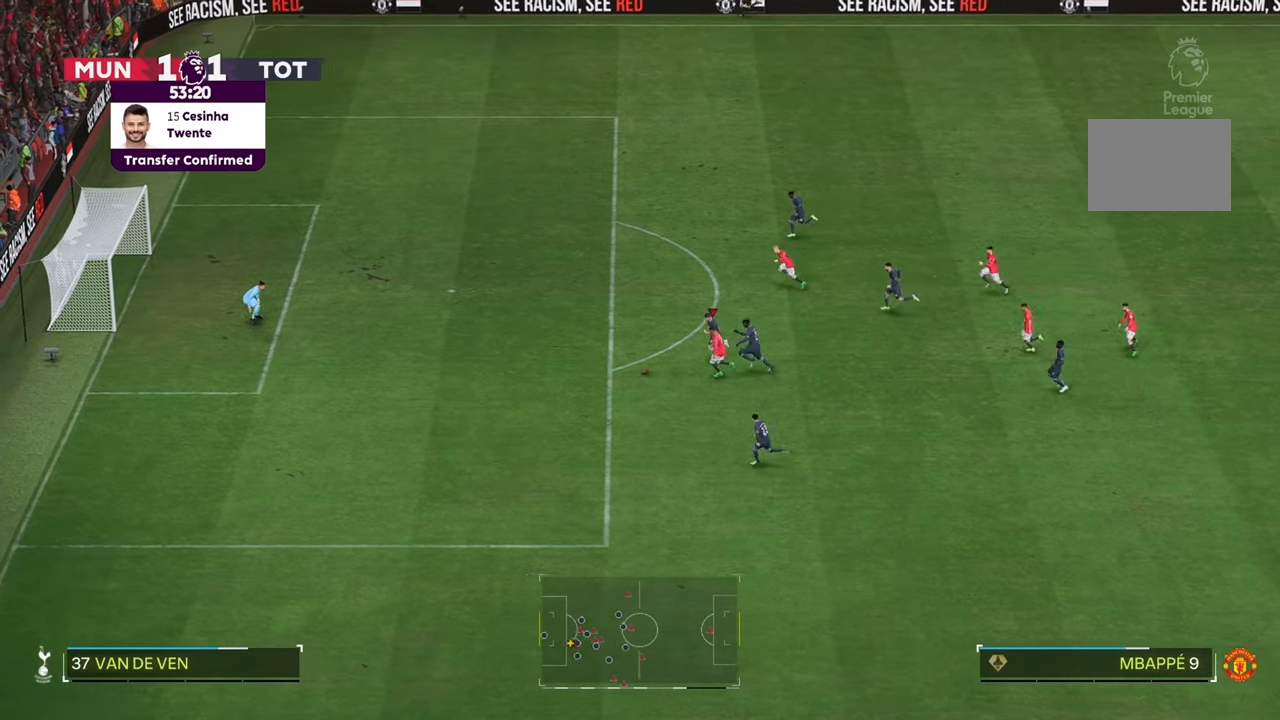
{"buttons": ["R2"], "left_stick": "down-left", "right_stick": "center", "events": [[50, "left_stick", "down-left"]]}
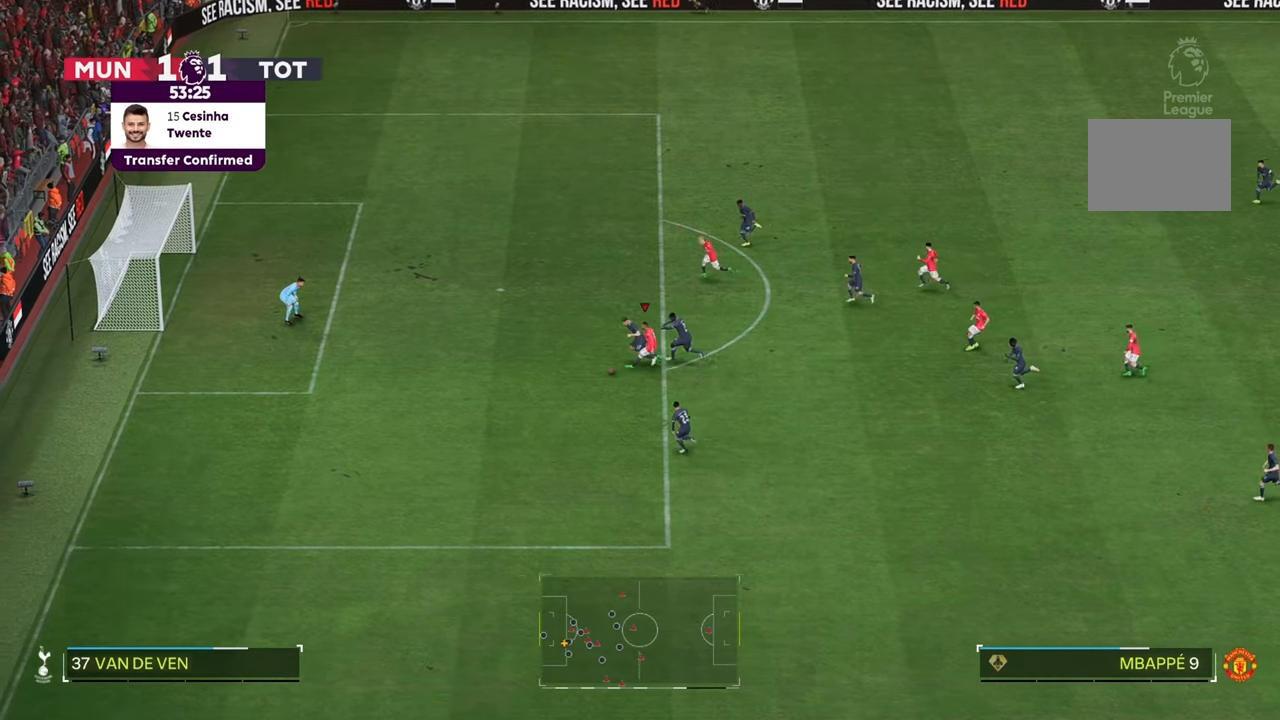
{"buttons": [], "left_stick": "up-left", "right_stick": "center", "events": [[133, "R2", "up"], [183, "left_stick", "left"], [317, "left_stick", "up-left"]]}
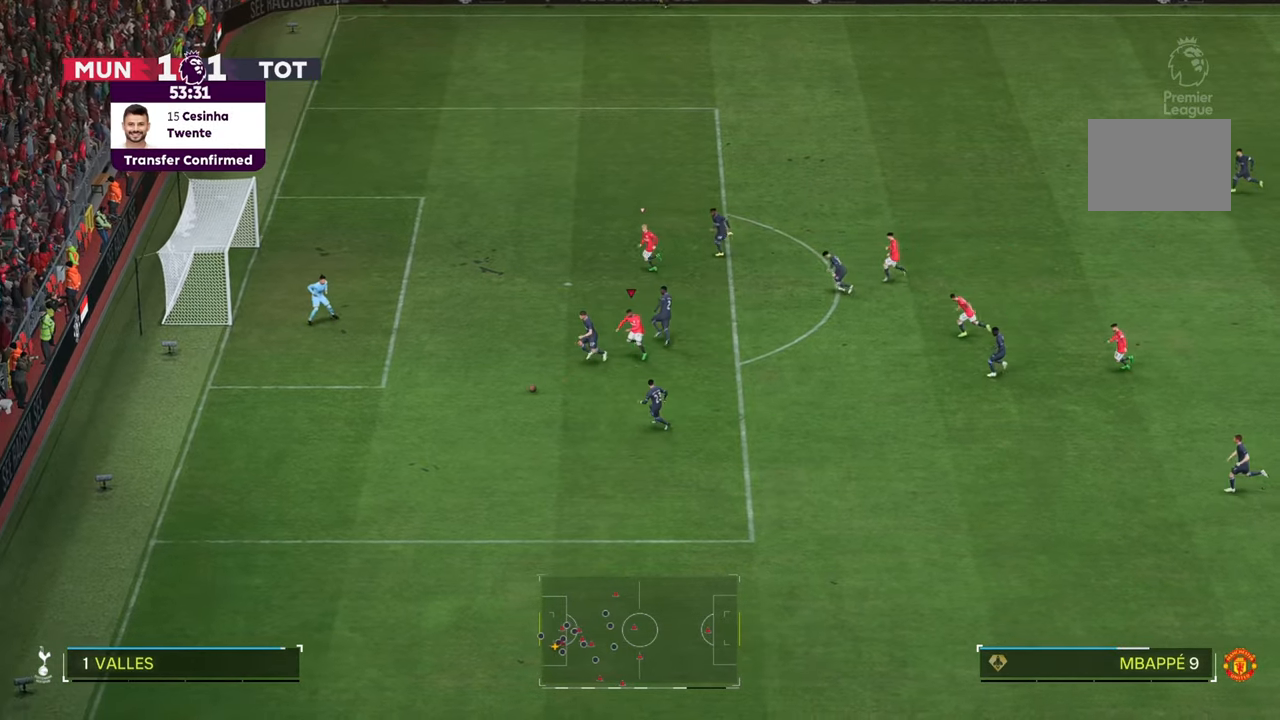
{"buttons": [], "left_stick": "down", "right_stick": "center", "events": [[83, "left_stick", "down-left"], [383, "left_stick", "down"]]}
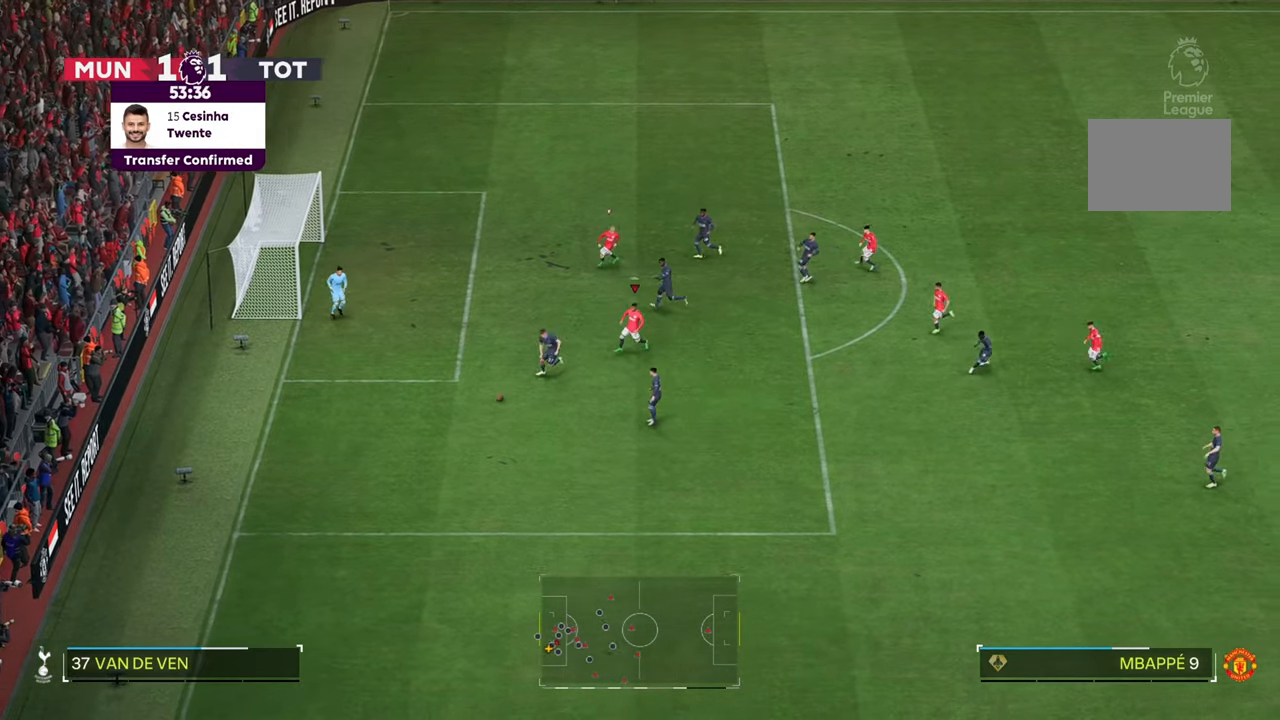
{"buttons": ["R2"], "left_stick": "down", "right_stick": "center", "events": [[383, "R2", "down"]]}
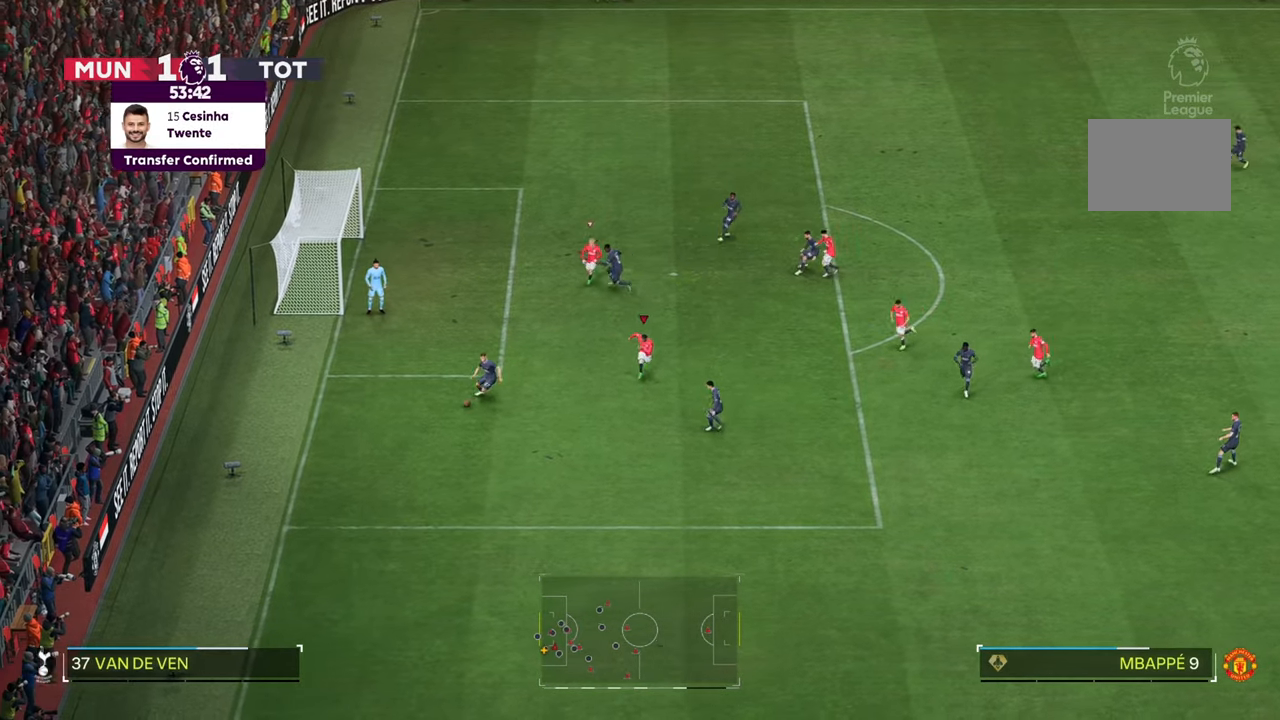
{"buttons": [], "left_stick": "down", "right_stick": "center", "events": [[483, "R2", "up"]]}
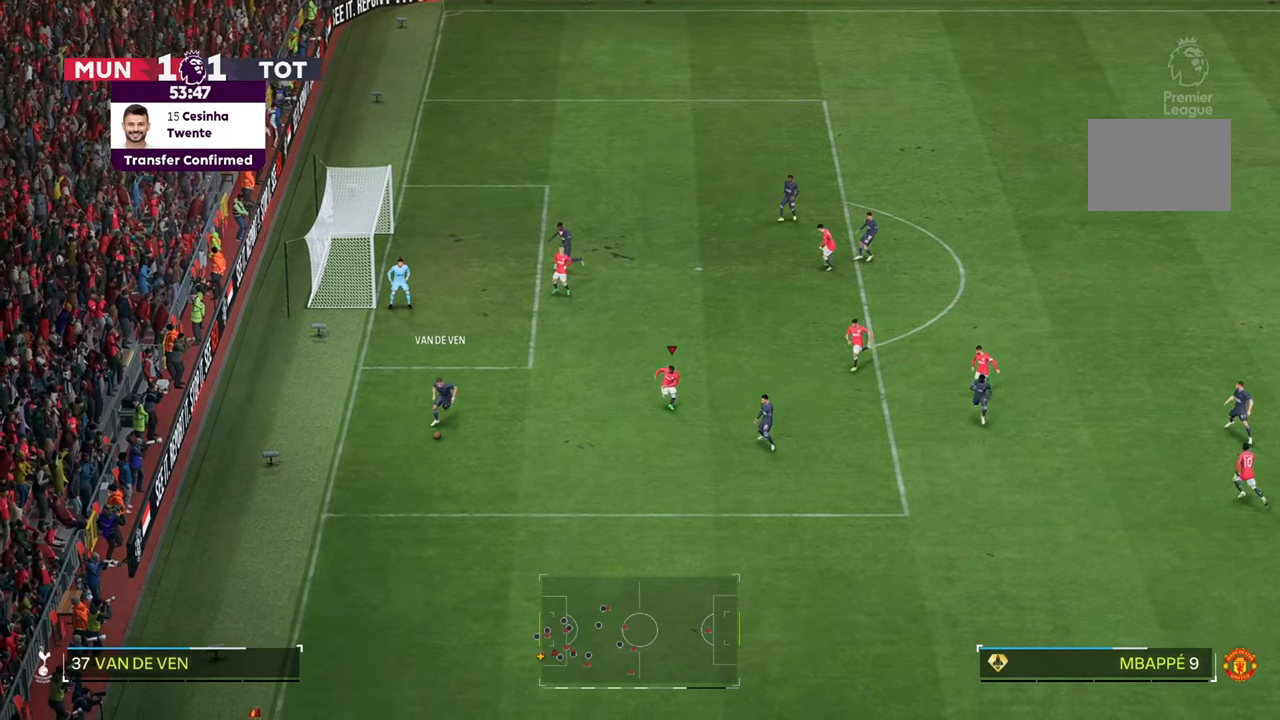
{"buttons": [], "left_stick": "down-left", "right_stick": "center", "events": [[67, "left_stick", "left"], [433, "left_stick", "down-left"]]}
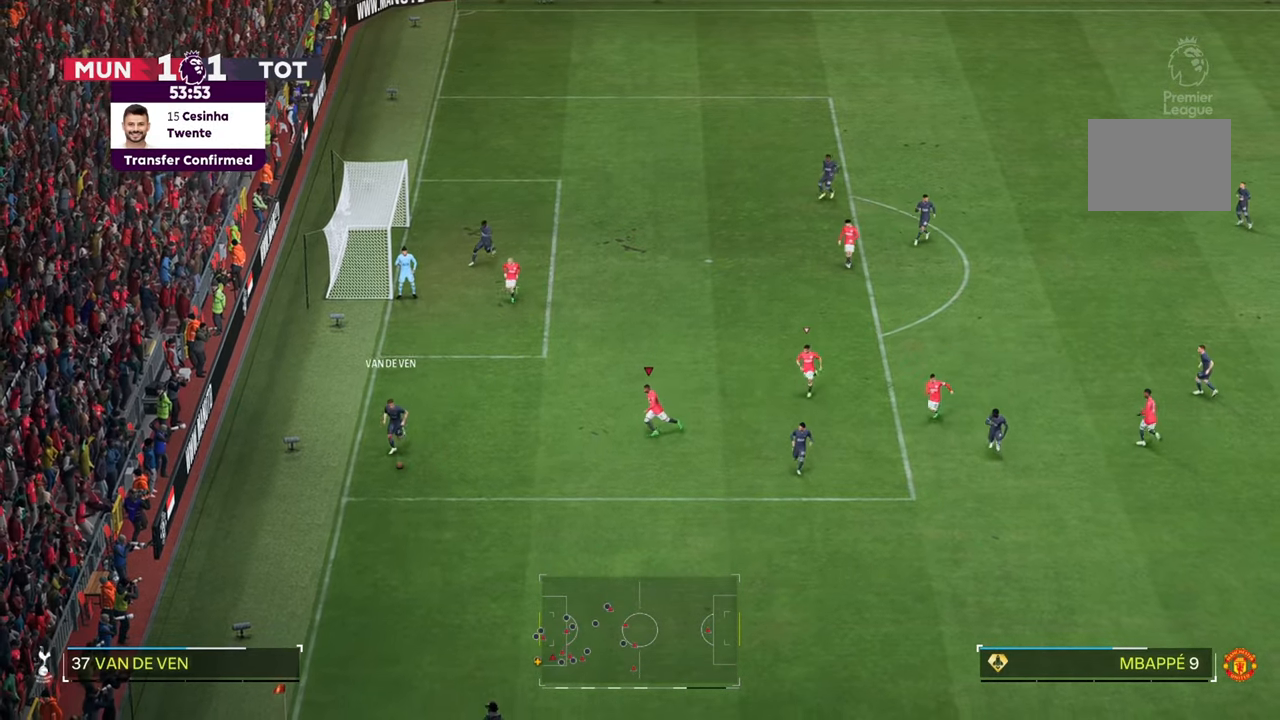
{"buttons": ["R2"], "left_stick": "right", "right_stick": "center", "events": [[333, "left_stick", "down"], [433, "R2", "down"], [433, "left_stick", "right"]]}
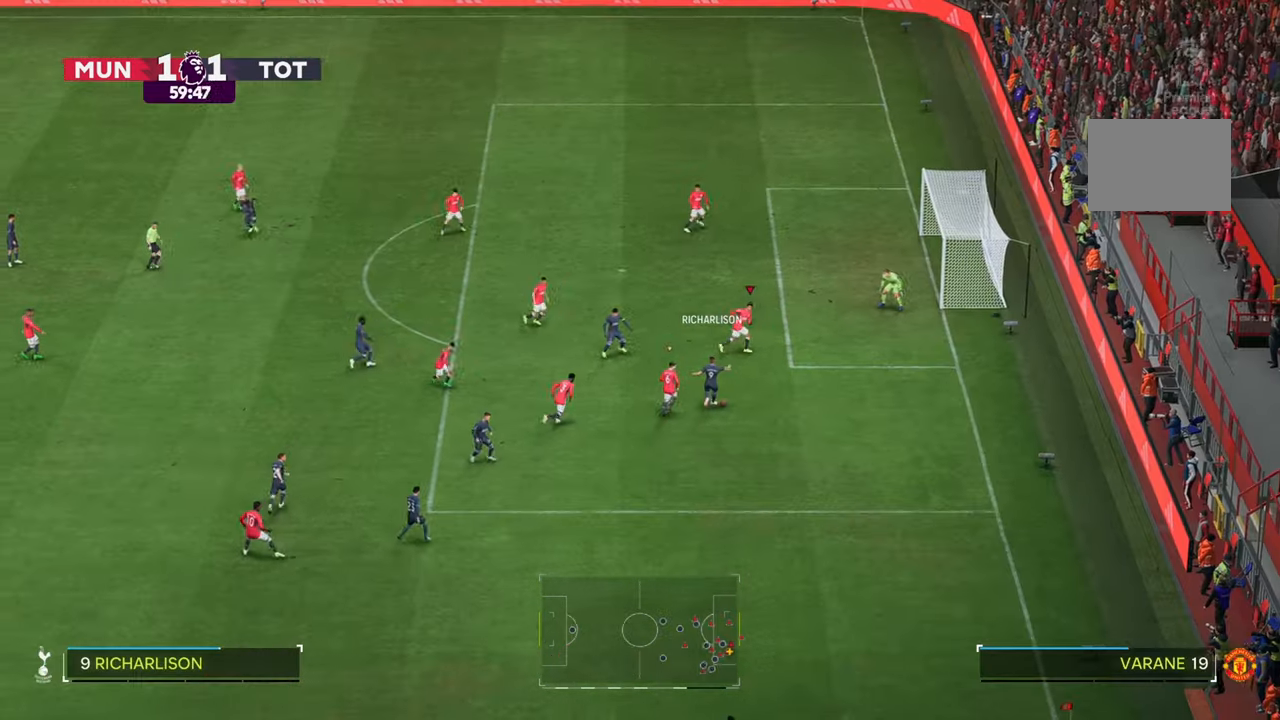
{"buttons": ["R2"], "left_stick": "up-right", "right_stick": "center", "events": [[117, "left_stick", "down-right"], [250, "left_stick", "up"], [450, "left_stick", "up-right"]]}
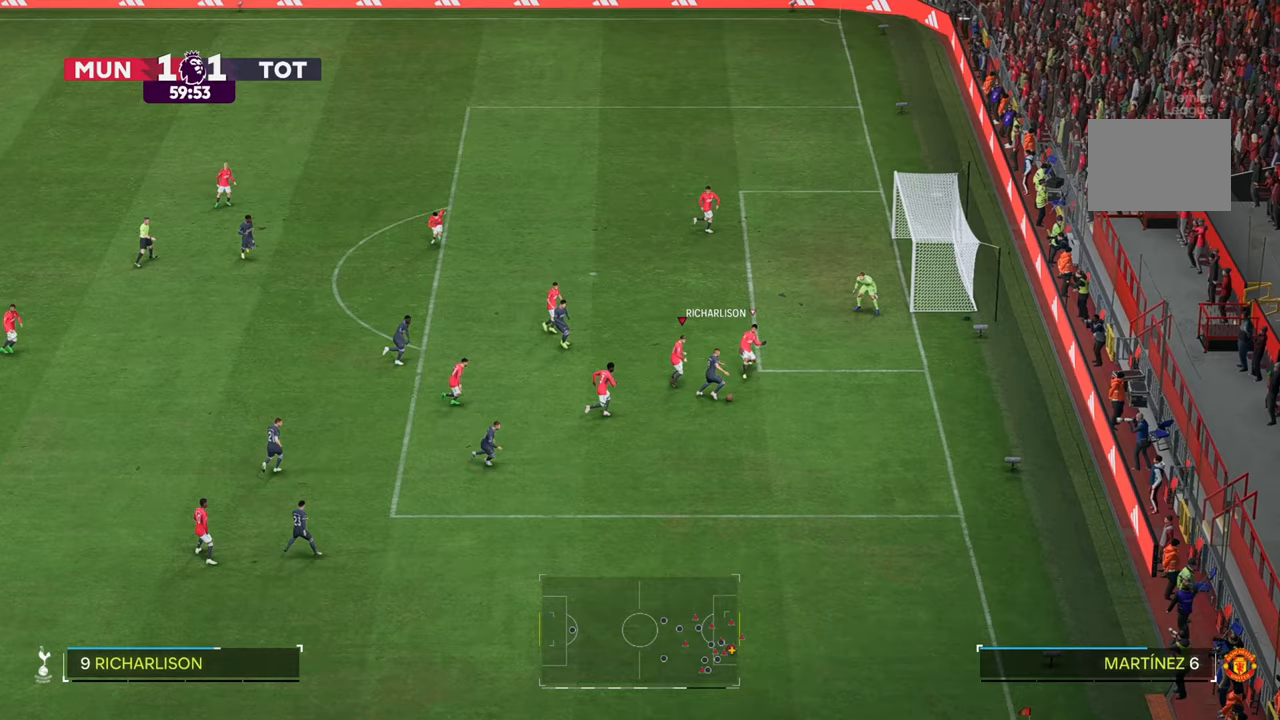
{"buttons": [], "left_stick": "up-right", "right_stick": "center", "events": [[233, "R2", "up"], [350, "R2", "down"], [500, "R2", "up"]]}
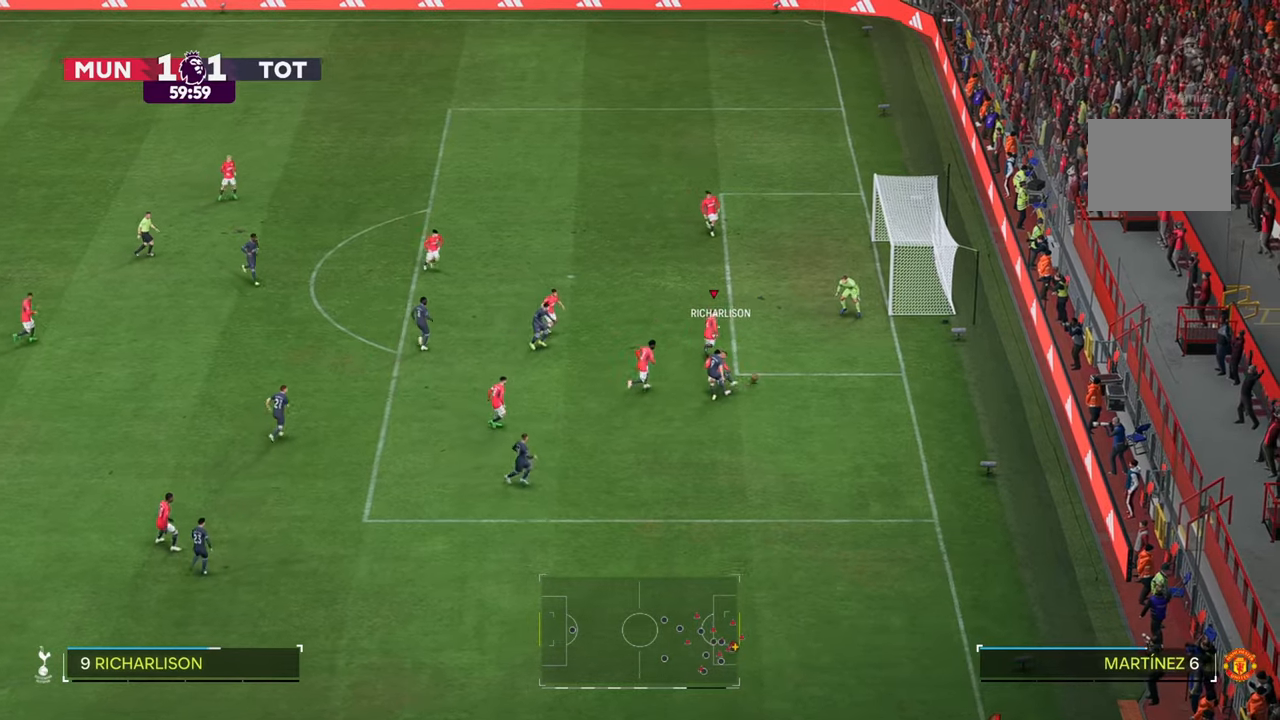
{"buttons": [], "left_stick": "up", "right_stick": "center", "events": [[150, "left_stick", "right"], [317, "left_stick", "up-right"], [483, "left_stick", "up"]]}
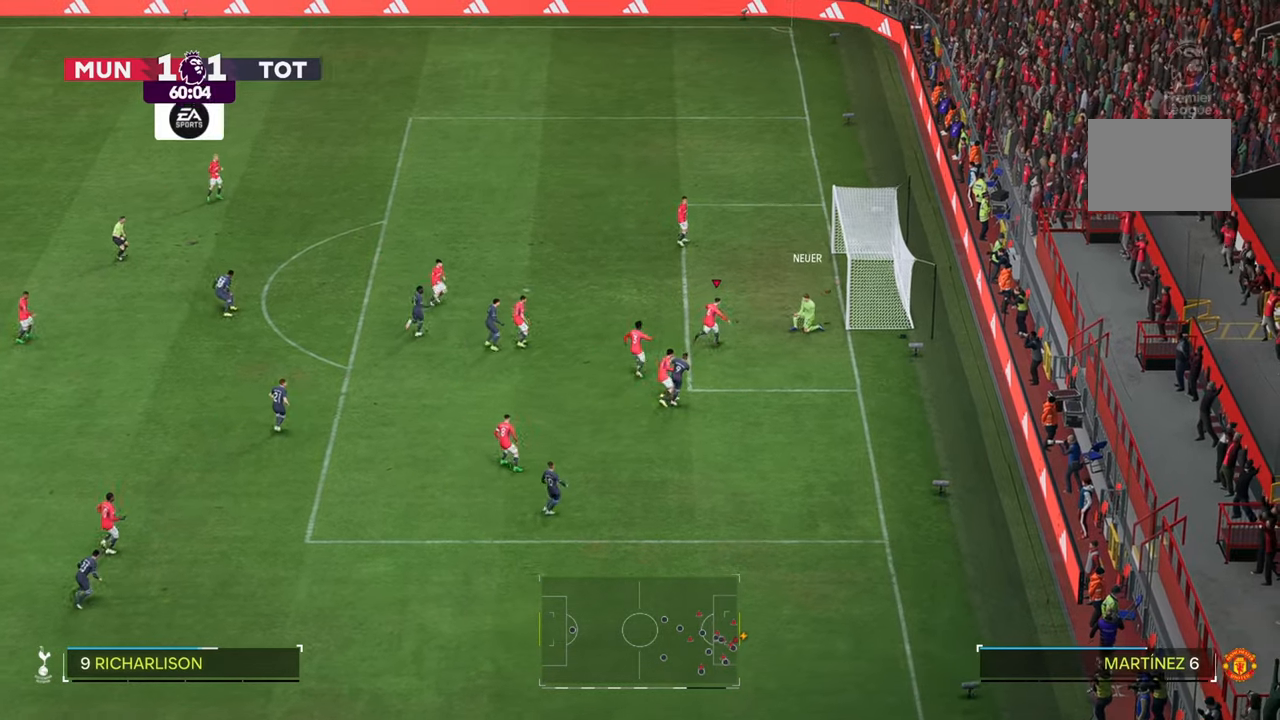
{"buttons": [], "left_stick": "up", "right_stick": "center", "events": []}
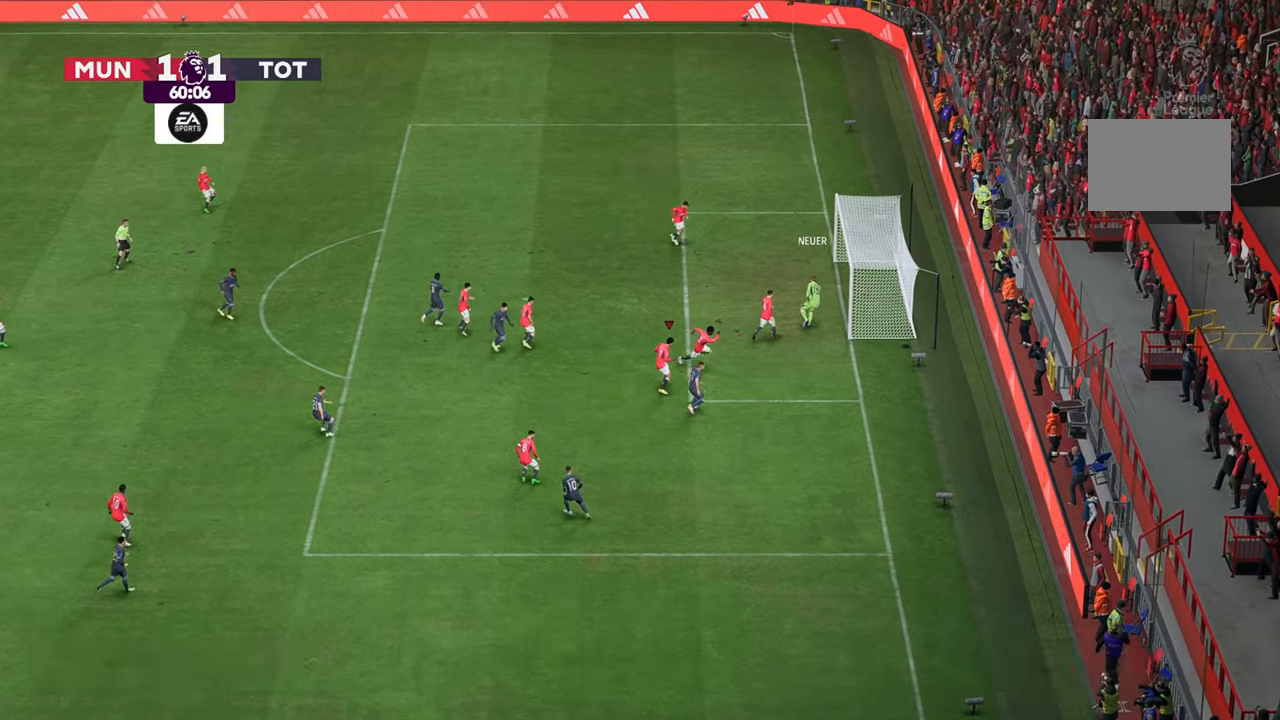
{"buttons": [], "left_stick": "up", "right_stick": "center", "events": []}
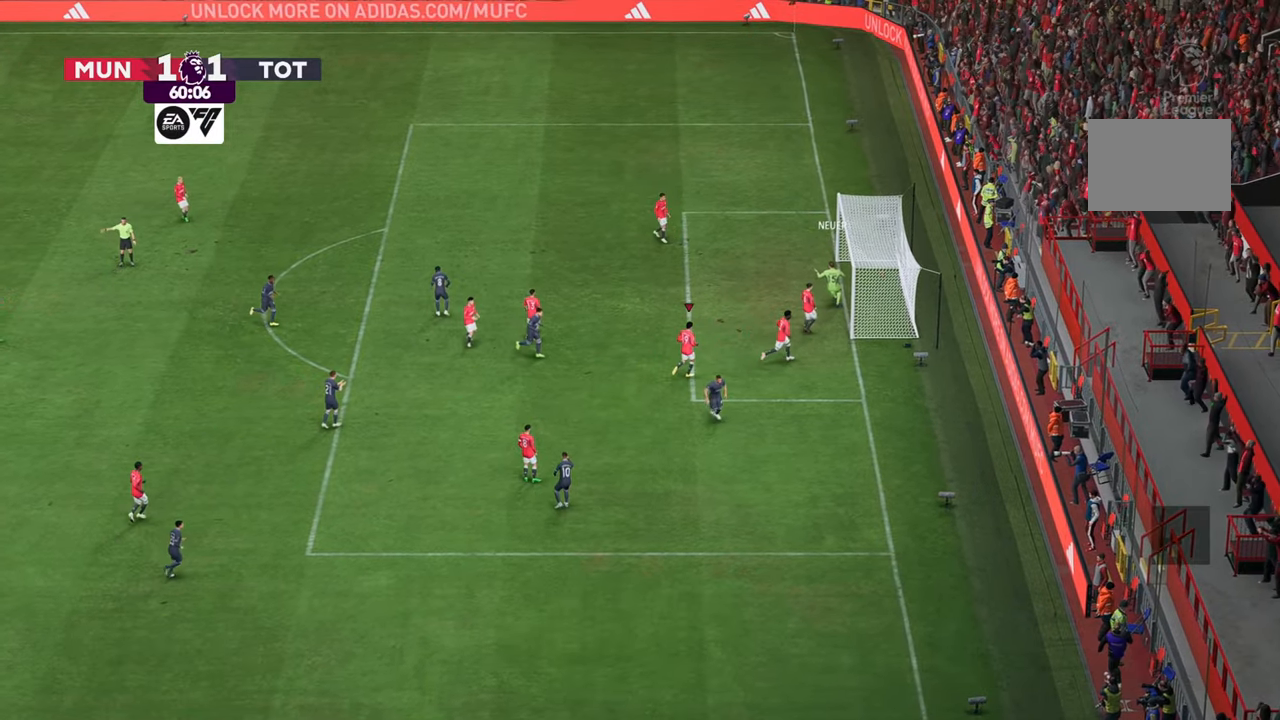
{"buttons": [], "left_stick": "center", "right_stick": "center", "events": [[67, "left_stick", "center"]]}
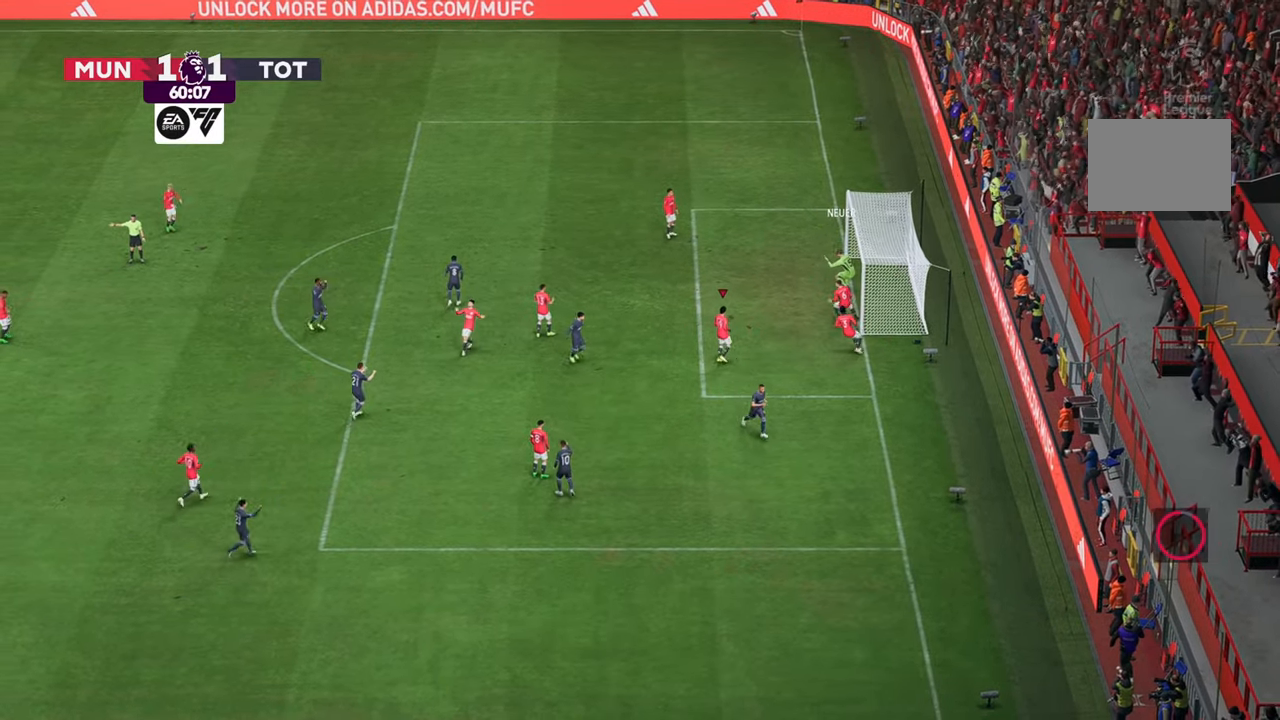
{"buttons": [], "left_stick": "center", "right_stick": "center", "events": []}
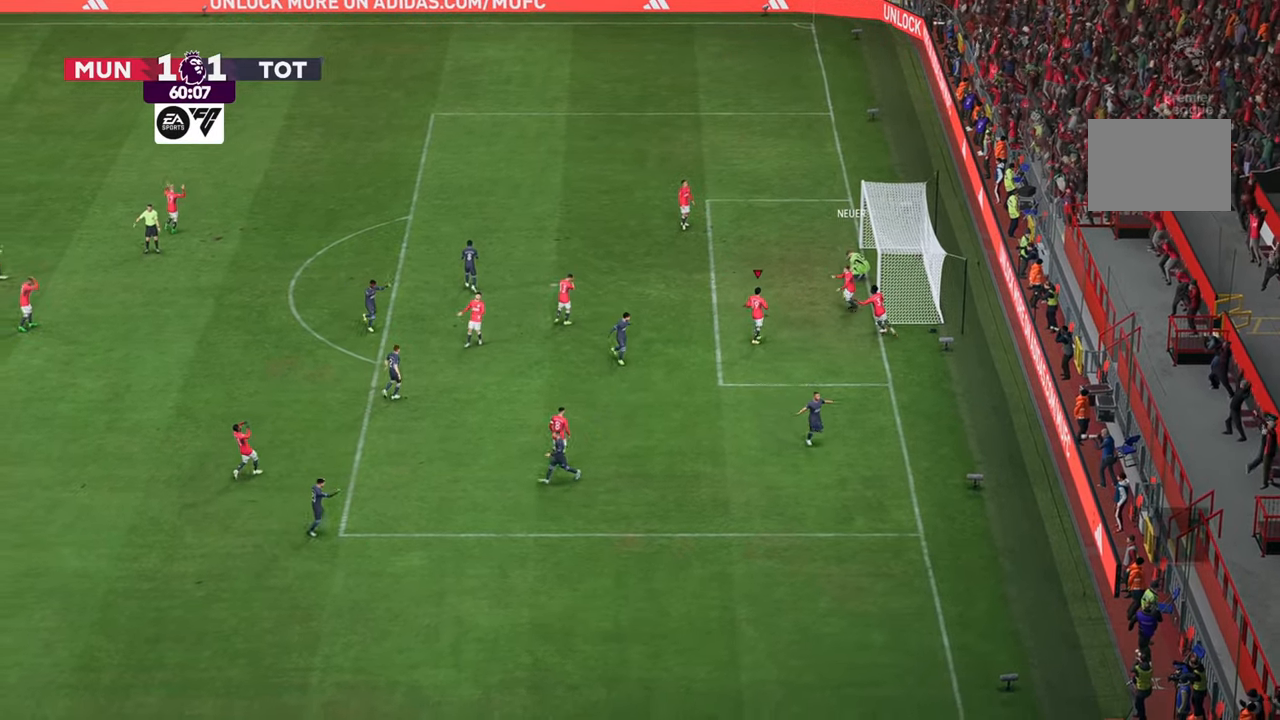
{"buttons": [], "left_stick": "center", "right_stick": "center", "events": []}